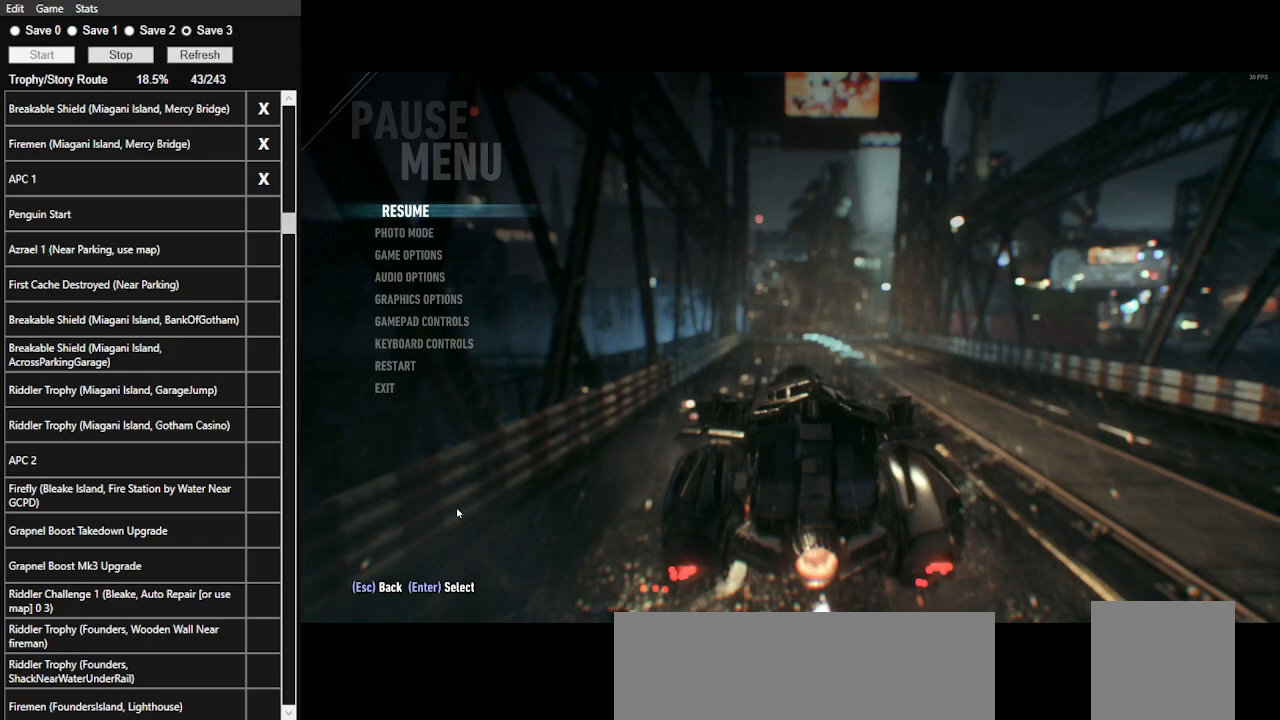
Gameplay with keyboard and mouse; each line is a JSON object with the keys and mouse buttons held at the frame after it. "events" lists presses ("down") and releases ("up") of ".", "/", "0", "1", "2", "3", "4", "5", "6", "7", "8", "9", "a", "alt_l", "alt_r", "b", "backslash", "backspace", "c", "caps_lock", "comma", "ctrl_l", "ctrl_r", "d", "e", "equals", "f", "g", "h", "i", "j", "k", "l", "lbracket", "m", "minus", "n", "o", "p", "q", "quote", "r", "rbracket", "return", "s", "semicolon", "shift_l", "shift_r", "space", "super", "t", "tab", "tilde", "u", "v", "w", "x", "y", "z", "mouse_left", "mouse_wheel" and "mouse_right" between this image and that frame as [ms after this image, input, new state], when the widget could be followed in between. "mouse_left", "mouse_wheel", "mouse_right" = the "left", "wheel", "right" buttons of the "mouse" list. No other keys are recorded. "wheel" means that the mouse wheel is clicked or scrolled. Not read: mouse_move.
{"keys": ["w"], "mouse": [], "events": [[333, "w", "down"]]}
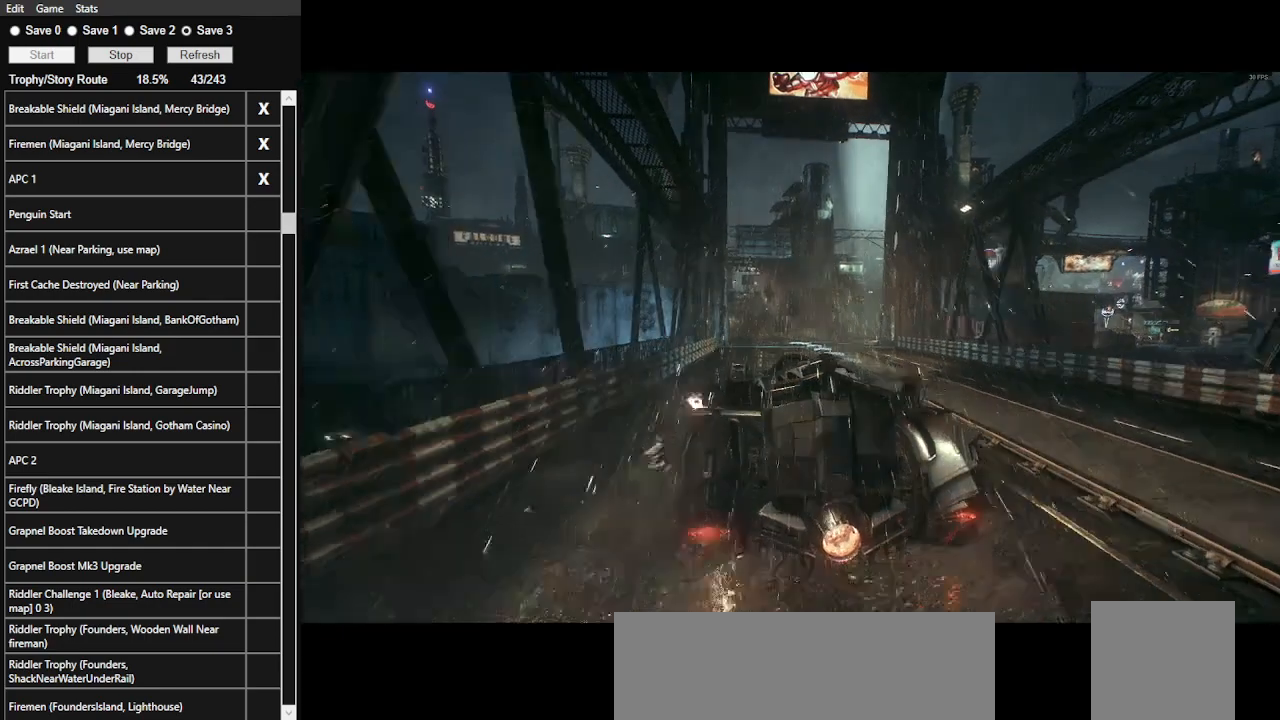
{"keys": ["w"], "mouse": [], "events": [[66, "mouse_left", "down"], [400, "mouse_left", "up"]]}
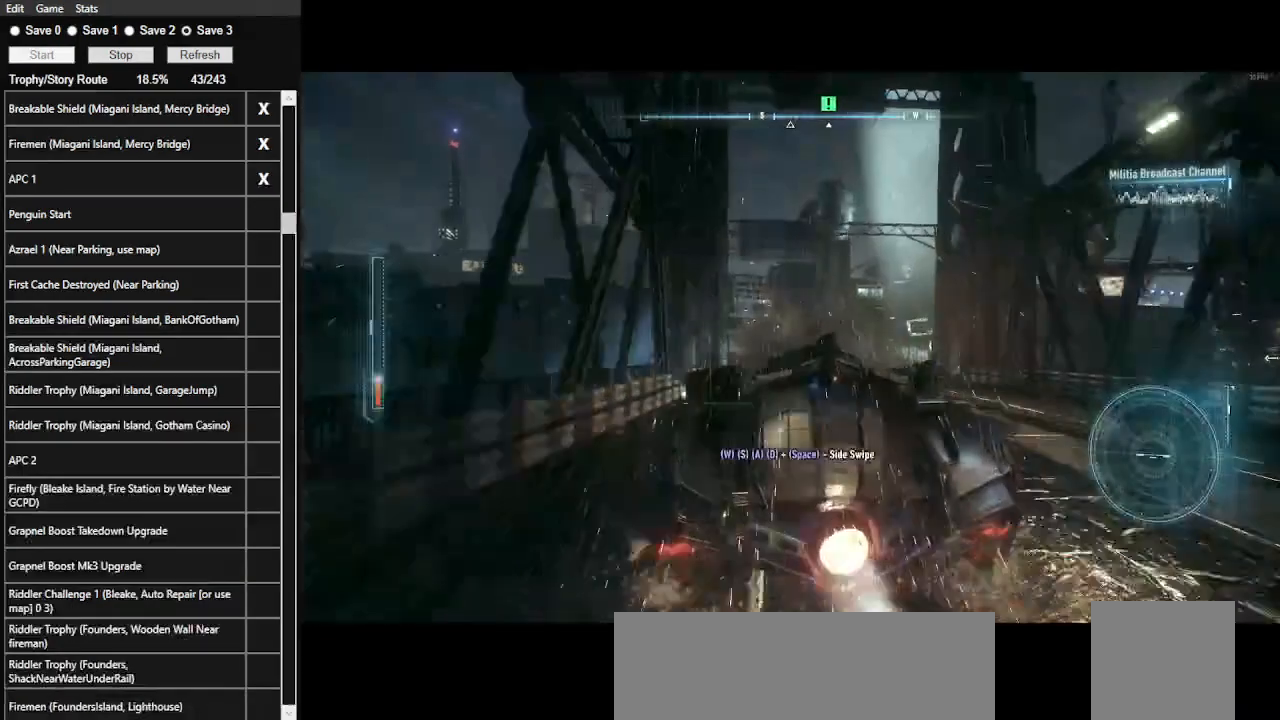
{"keys": ["w"], "mouse": ["left"], "events": [[33, "mouse_left", "down"], [133, "mouse_left", "up"], [266, "mouse_left", "down"], [366, "mouse_left", "up"], [466, "mouse_left", "down"]]}
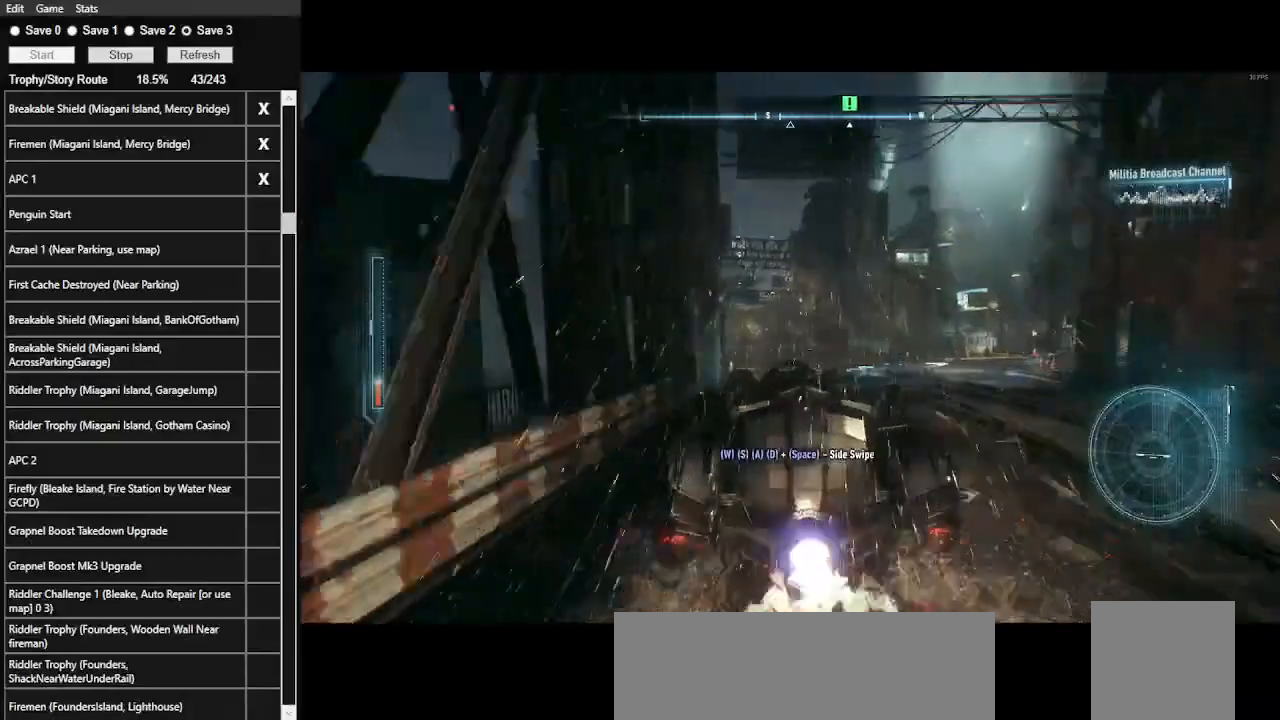
{"keys": ["d", "w"], "mouse": [], "events": [[33, "mouse_left", "up"], [133, "mouse_left", "down"], [233, "a", "down"], [233, "mouse_left", "up"], [366, "shift_l", "down"], [433, "a", "up"], [466, "shift_l", "up"], [500, "d", "down"]]}
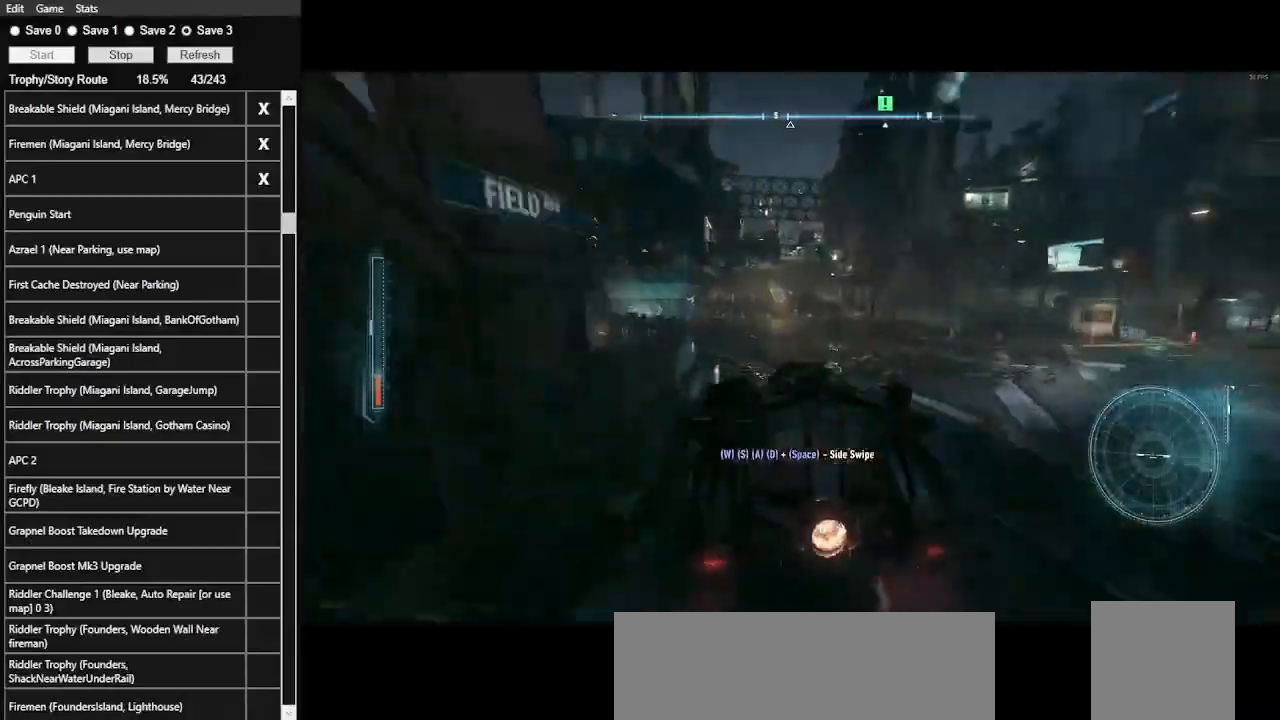
{"keys": ["w"], "mouse": [], "events": [[200, "d", "up"]]}
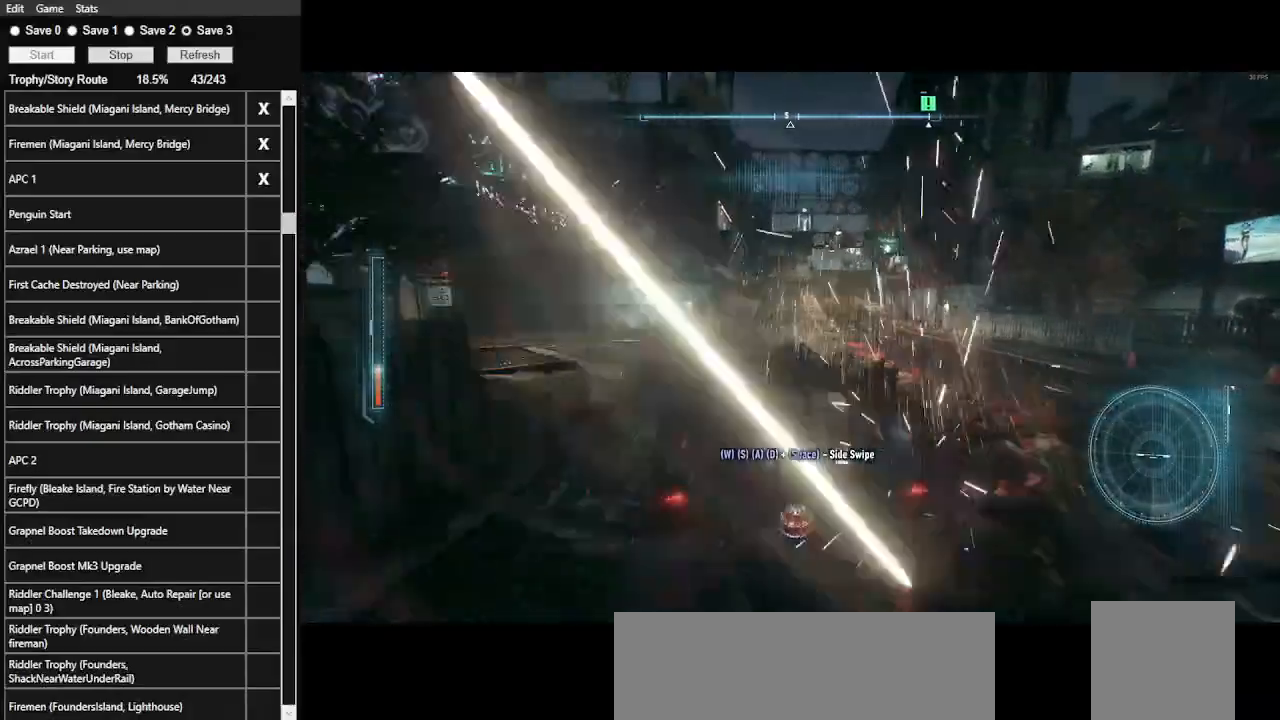
{"keys": ["w"], "mouse": ["left"], "events": [[33, "mouse_left", "down"], [166, "mouse_left", "up"], [266, "mouse_left", "down"], [366, "mouse_left", "up"], [466, "mouse_left", "down"]]}
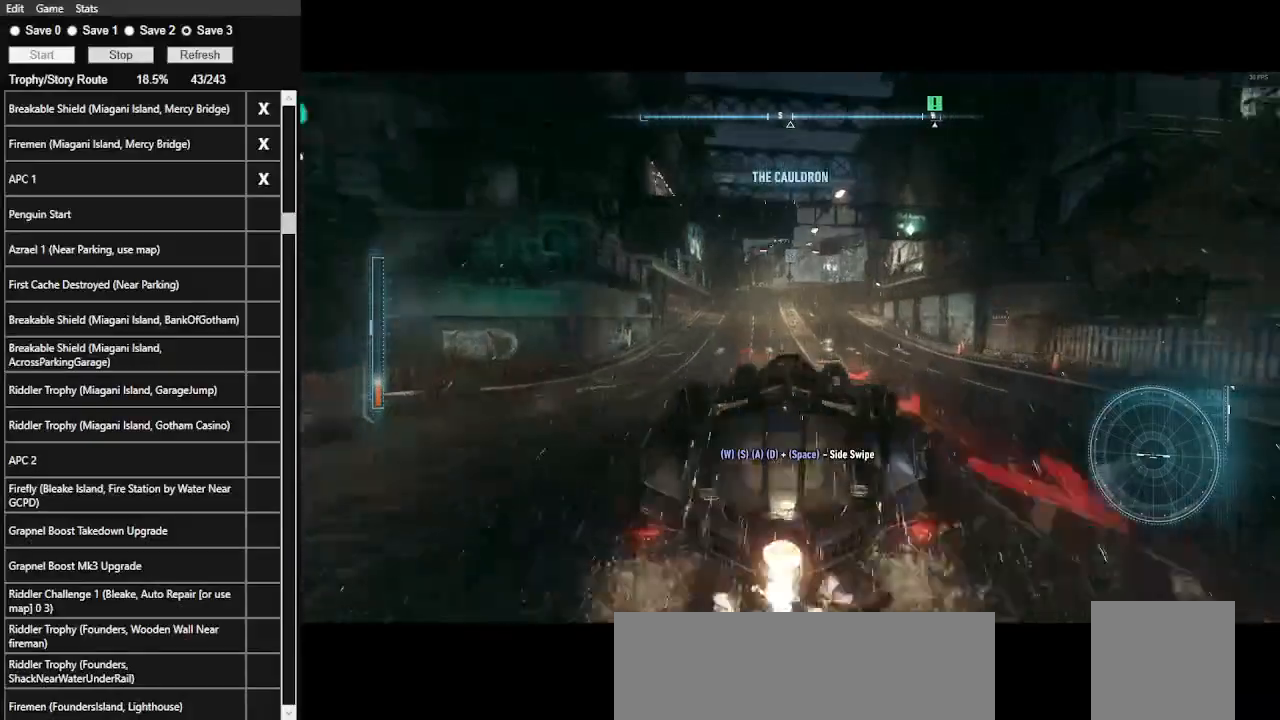
{"keys": ["w"], "mouse": [], "events": [[66, "mouse_left", "up"], [200, "mouse_left", "down"], [233, "mouse_left", "up"], [366, "mouse_left", "down"], [466, "mouse_left", "up"]]}
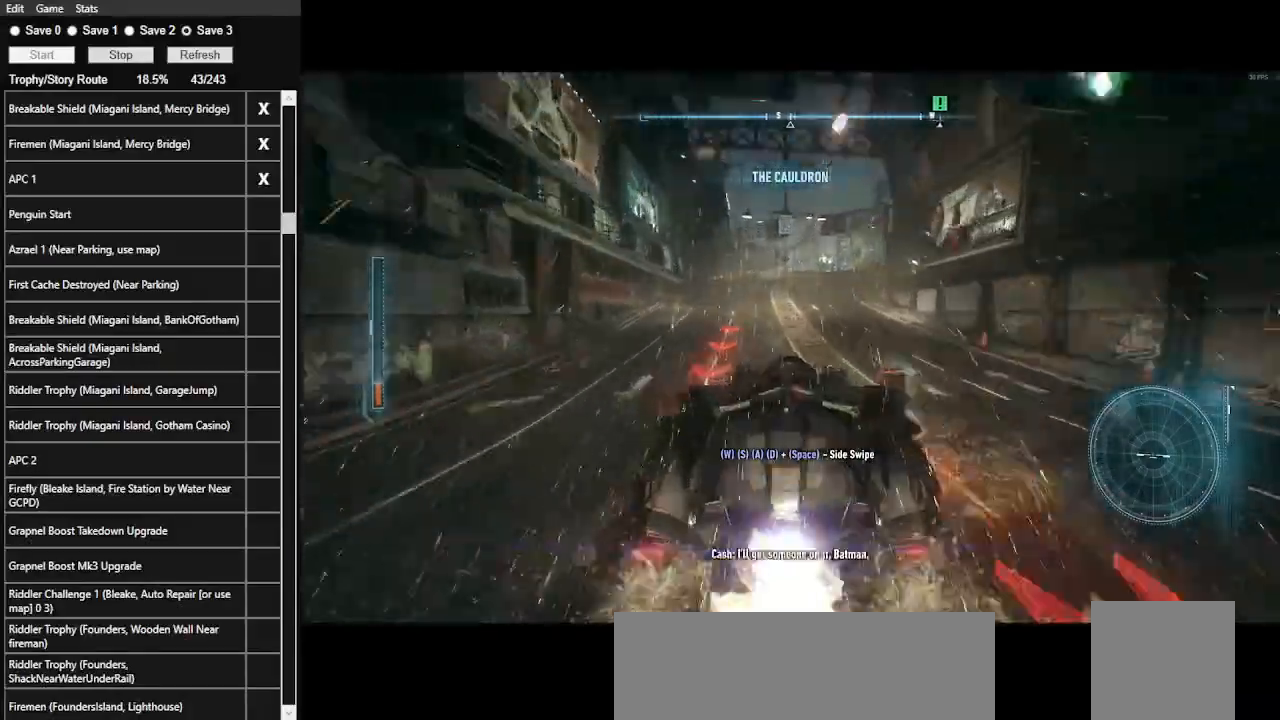
{"keys": ["w"], "mouse": [], "events": [[66, "mouse_left", "down"], [200, "d", "down"], [200, "mouse_left", "up"], [333, "d", "up"]]}
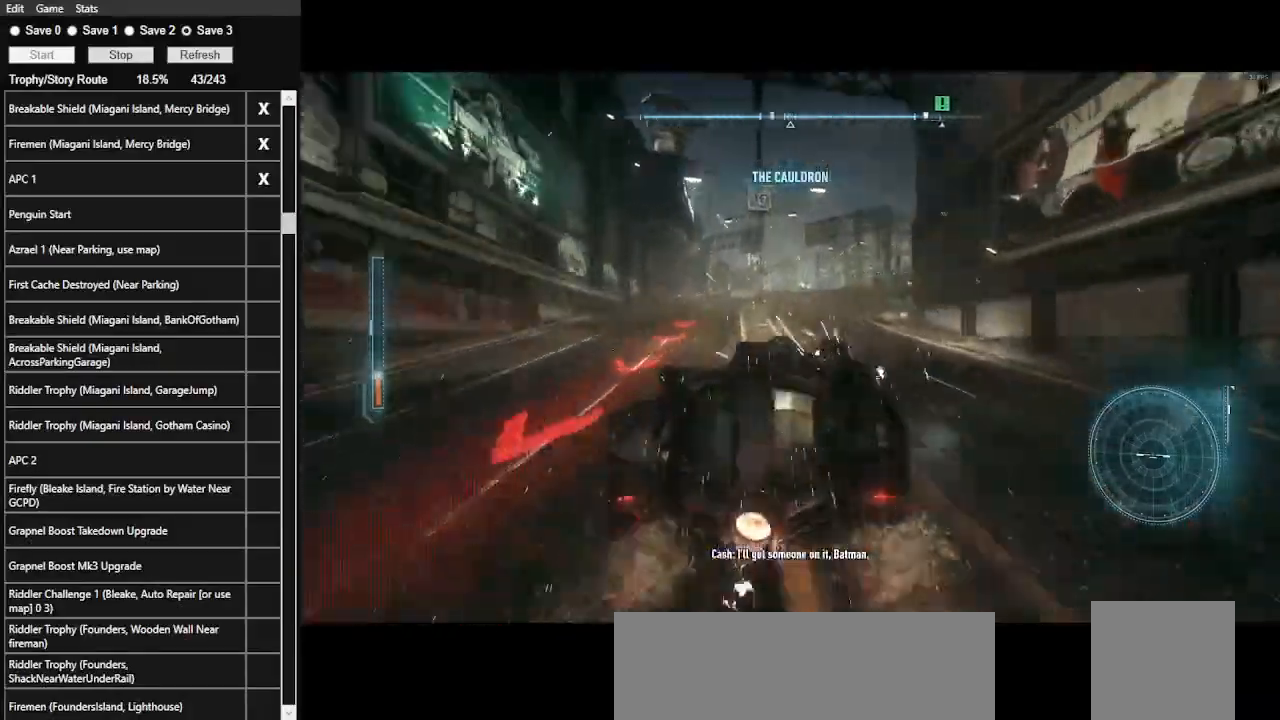
{"keys": ["w"], "mouse": [], "events": [[33, "mouse_left", "down"], [133, "mouse_left", "up"], [266, "mouse_left", "down"], [366, "mouse_left", "up"], [400, "a", "down"], [500, "a", "up"]]}
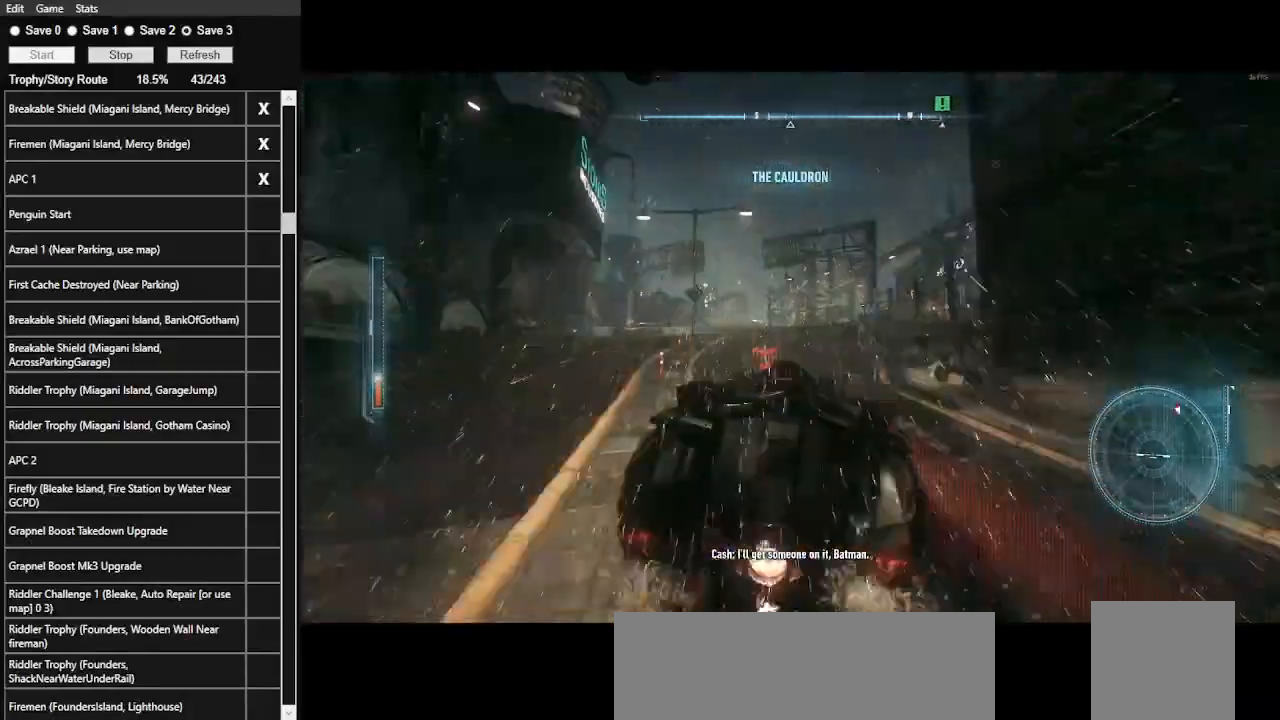
{"keys": ["d", "w"], "mouse": [], "events": [[33, "mouse_left", "down"], [133, "mouse_left", "up"], [366, "d", "down"]]}
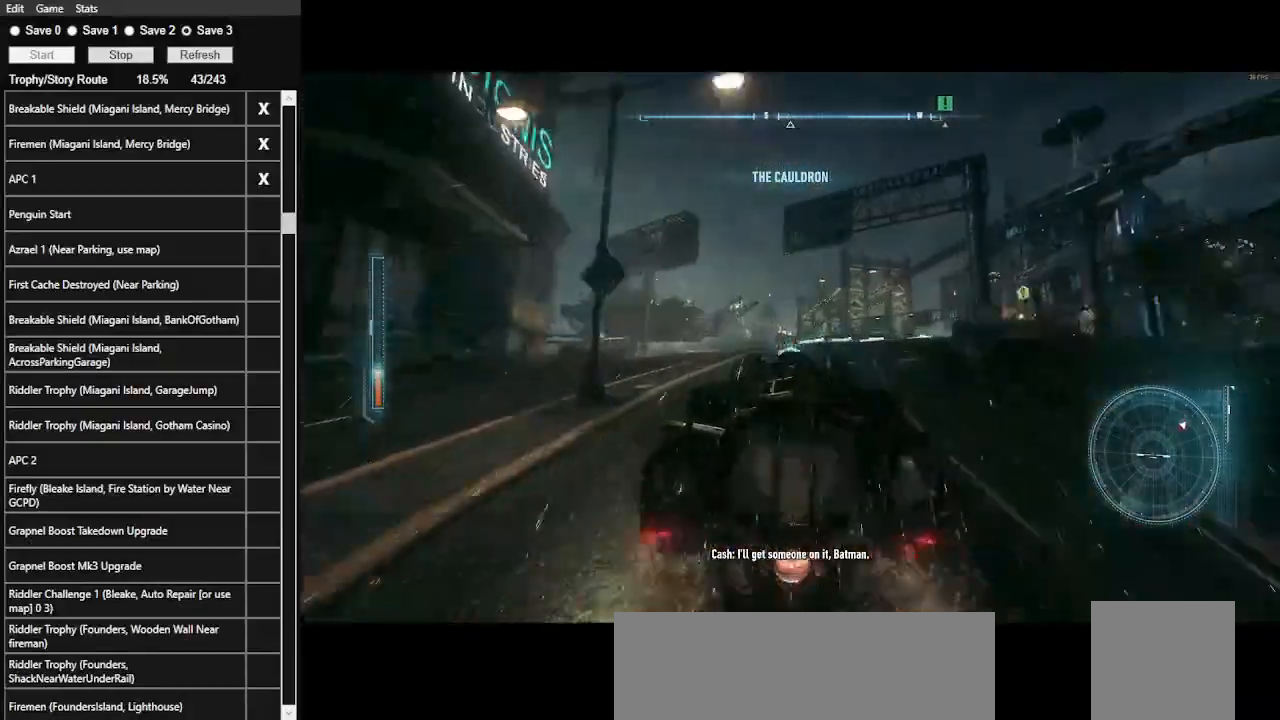
{"keys": ["w"], "mouse": [], "events": [[100, "d", "up"], [400, "mouse_left", "down"], [500, "mouse_left", "up"]]}
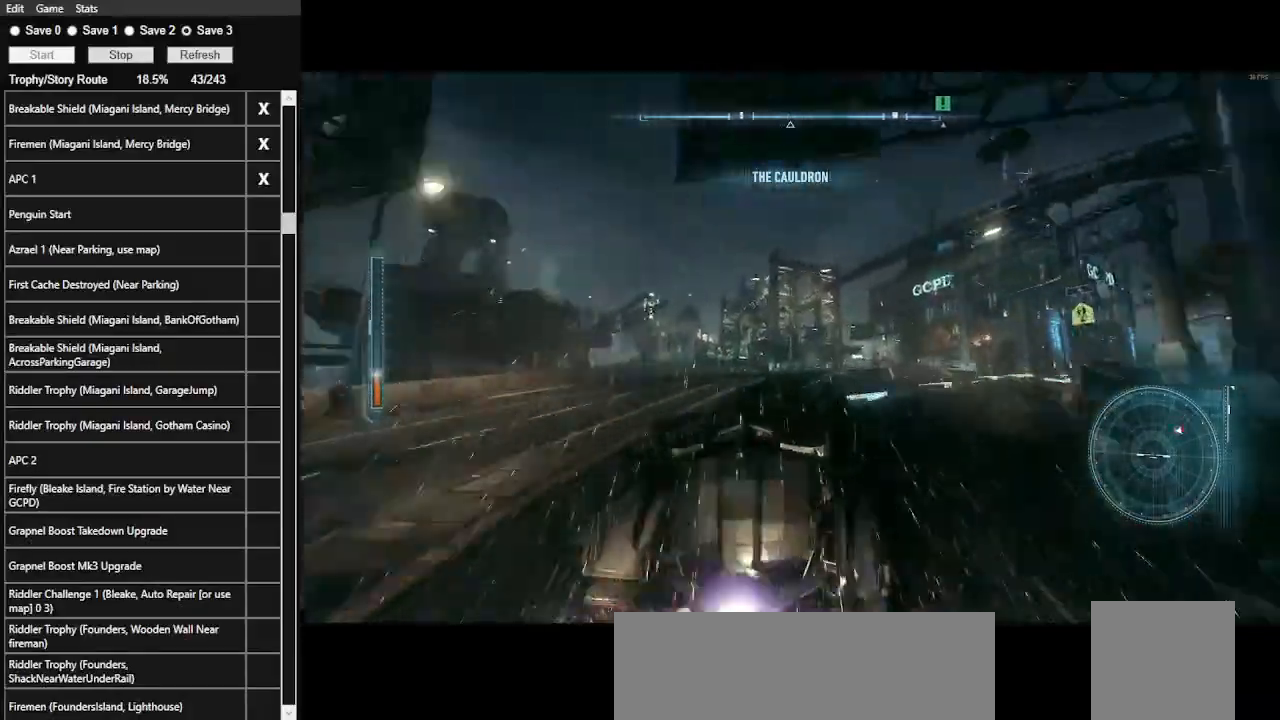
{"keys": ["w"], "mouse": [], "events": [[133, "mouse_left", "down"], [233, "mouse_left", "up"], [366, "mouse_left", "down"], [433, "mouse_left", "up"]]}
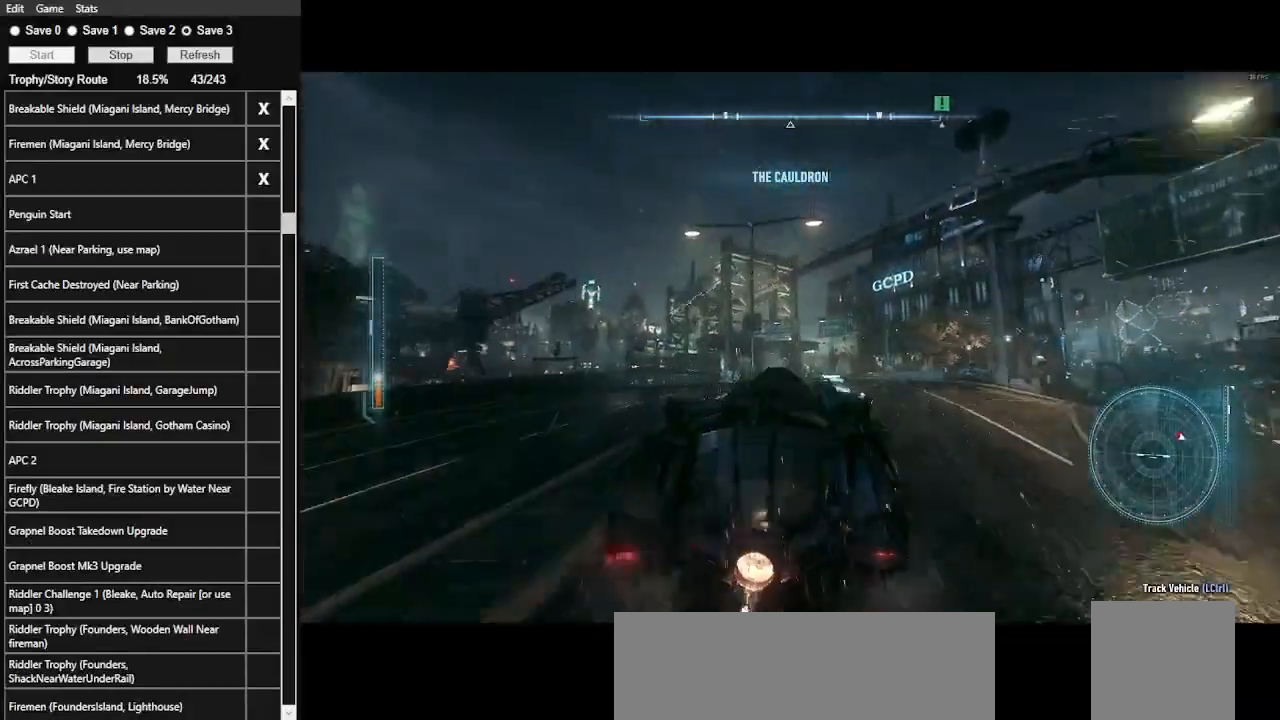
{"keys": ["w"], "mouse": [], "events": [[33, "mouse_left", "down"], [133, "mouse_left", "up"], [300, "mouse_left", "down"], [366, "mouse_left", "up"]]}
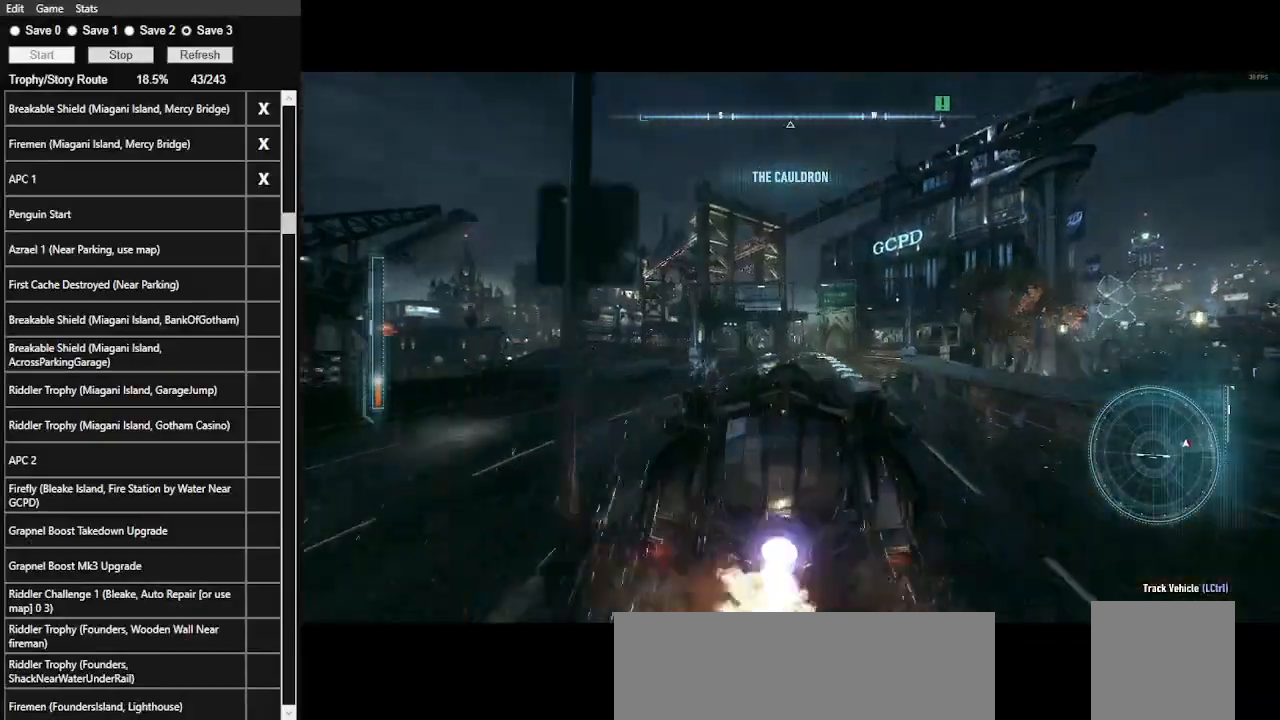
{"keys": ["w"], "mouse": ["left"], "events": [[33, "mouse_left", "down"], [100, "mouse_left", "up"], [200, "mouse_left", "down"], [333, "mouse_left", "up"], [433, "mouse_left", "down"]]}
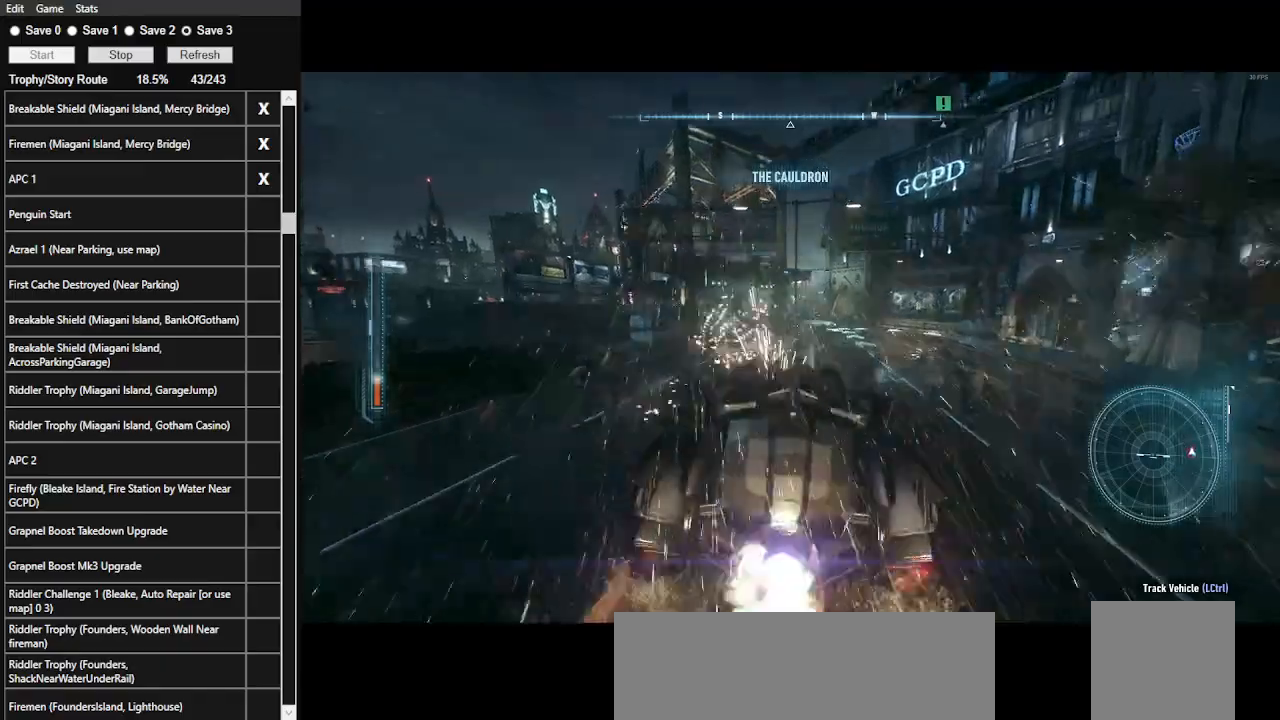
{"keys": ["w"], "mouse": [], "events": [[33, "mouse_left", "up"], [66, "a", "down"], [133, "mouse_left", "down"], [166, "a", "up"], [200, "mouse_left", "up"], [300, "mouse_left", "down"], [466, "mouse_left", "up"]]}
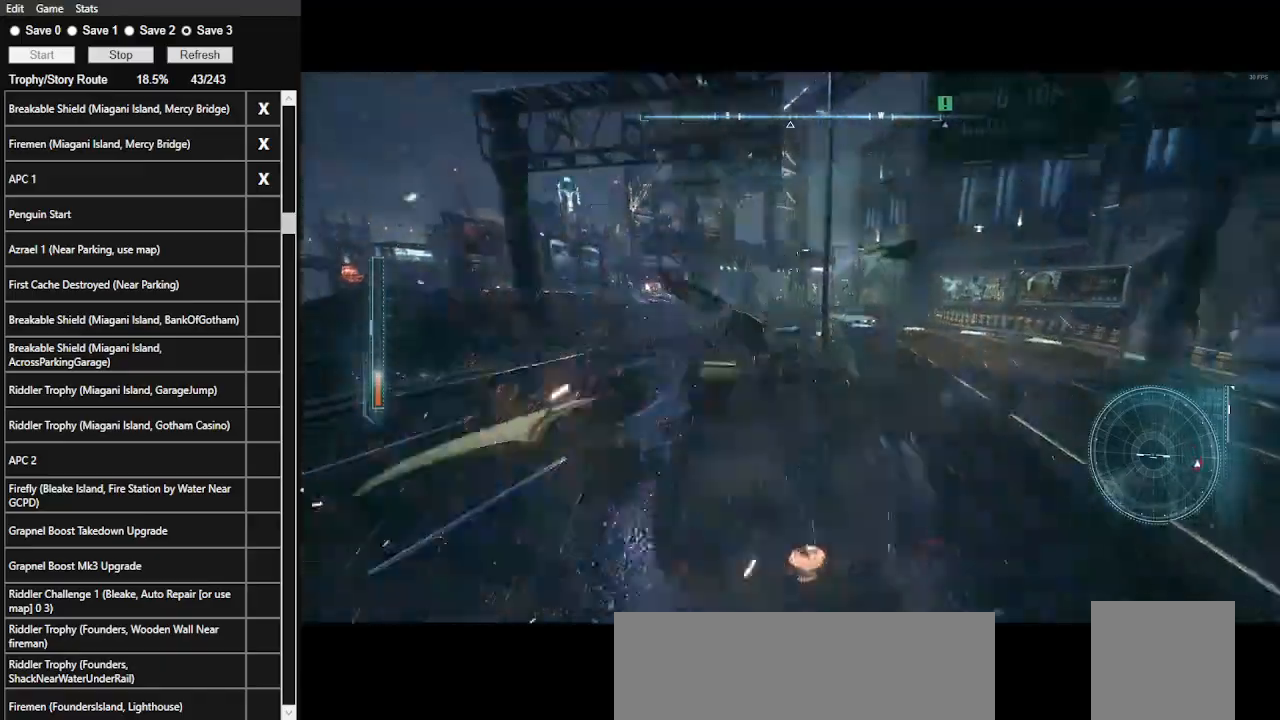
{"keys": ["w"], "mouse": [], "events": [[33, "mouse_left", "down"], [200, "mouse_left", "up"]]}
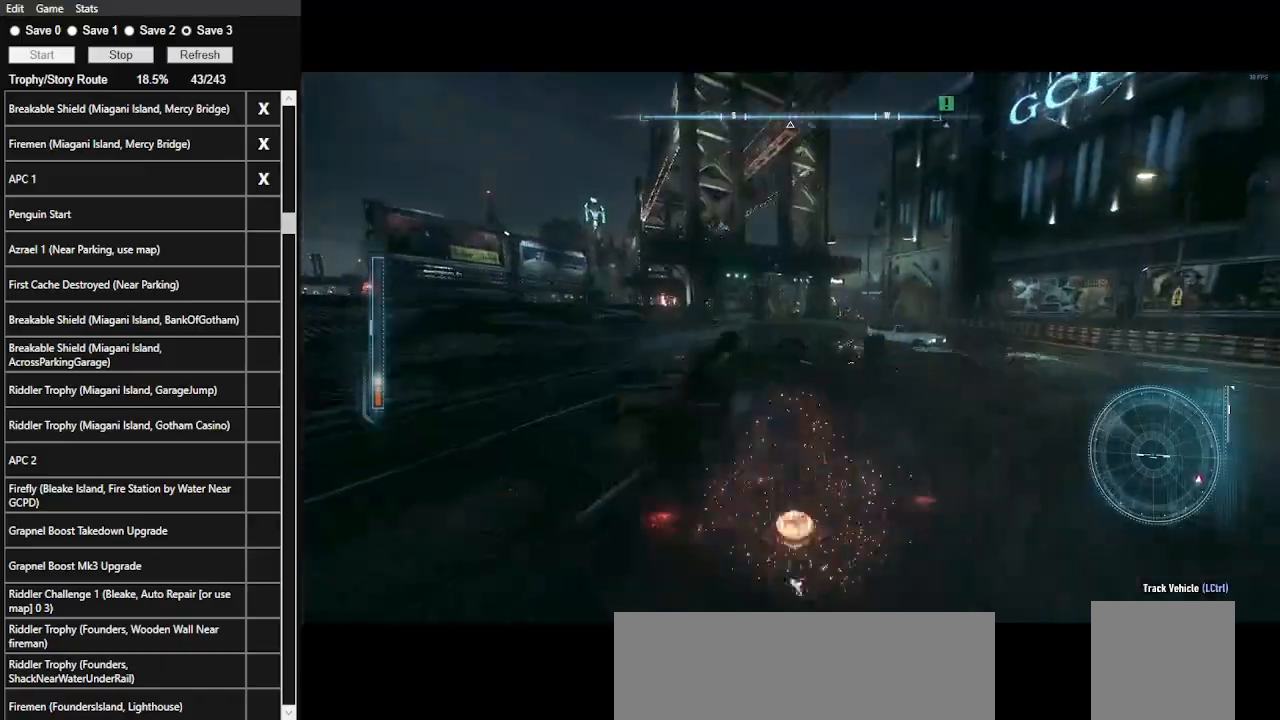
{"keys": ["w"], "mouse": ["left"], "events": [[66, "mouse_left", "down"], [166, "mouse_left", "up"], [300, "mouse_left", "down"], [400, "mouse_left", "up"], [500, "mouse_left", "down"]]}
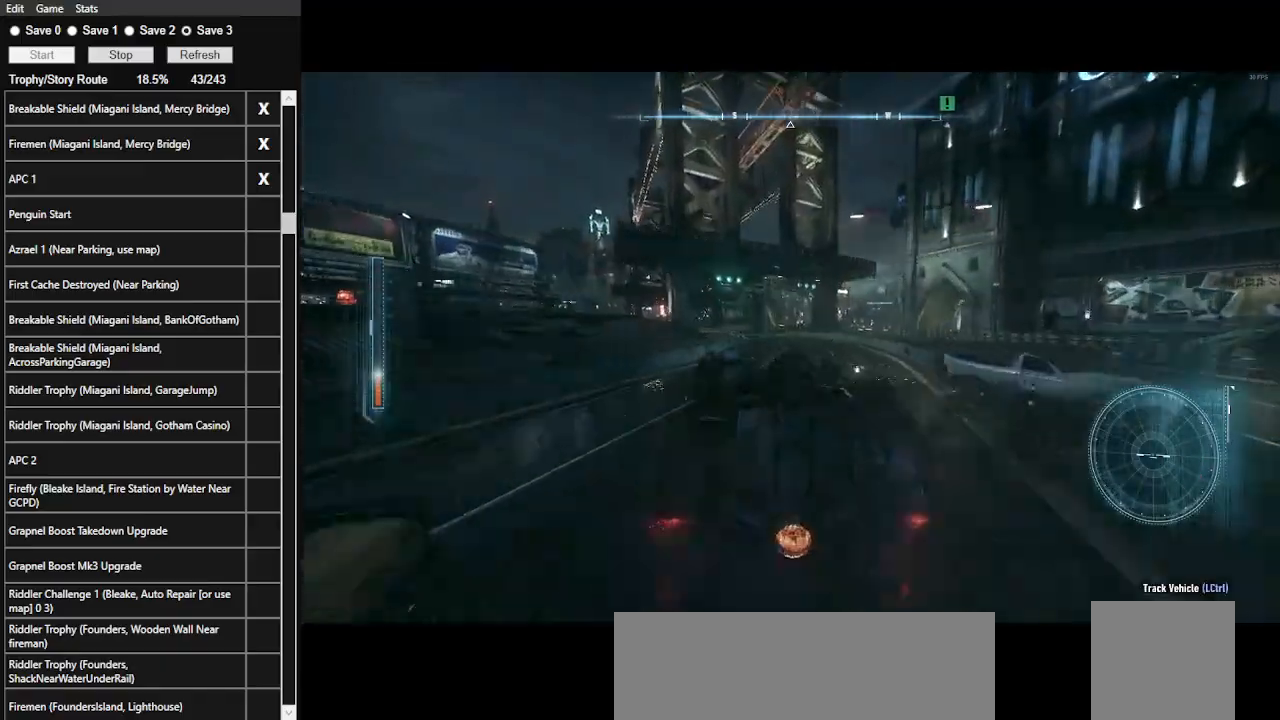
{"keys": ["w"], "mouse": [], "events": [[133, "mouse_left", "up"], [266, "mouse_left", "down"], [400, "mouse_left", "up"]]}
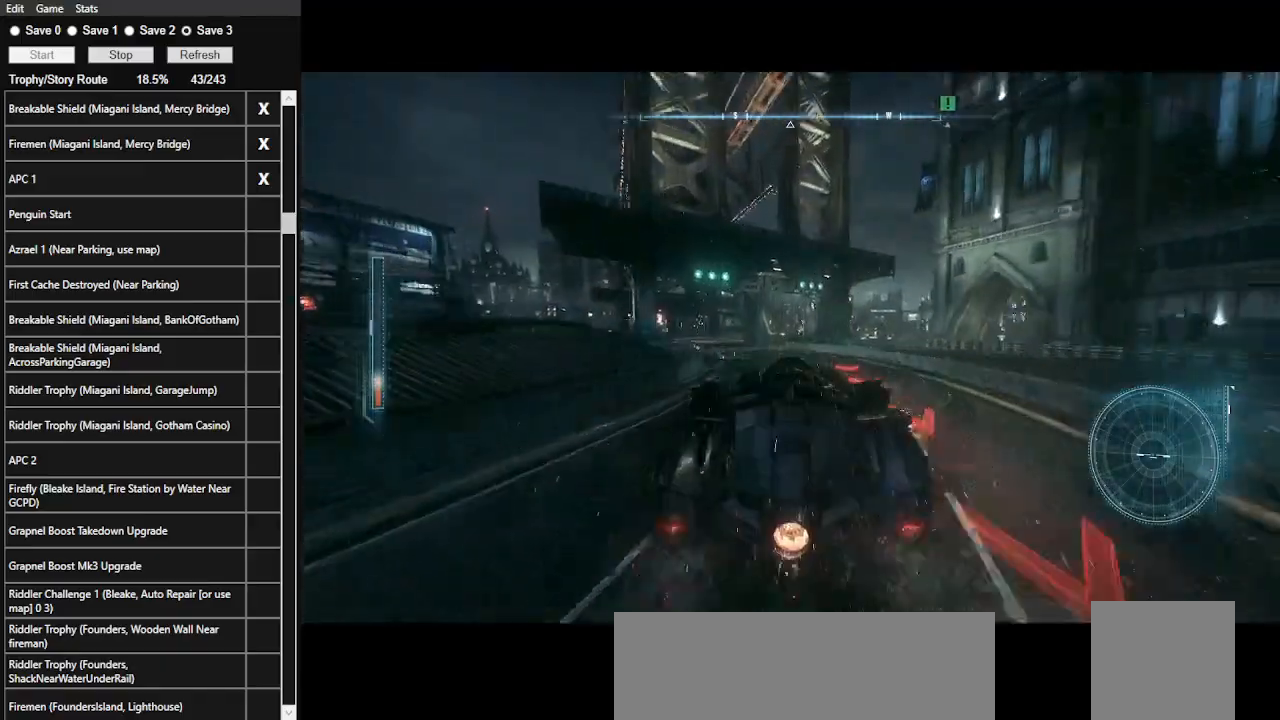
{"keys": ["shift_l", "w"], "mouse": [], "events": [[33, "mouse_left", "down"], [133, "mouse_left", "up"], [200, "mouse_left", "down"], [233, "a", "down"], [333, "mouse_left", "up"], [366, "shift_l", "down"], [500, "a", "up"]]}
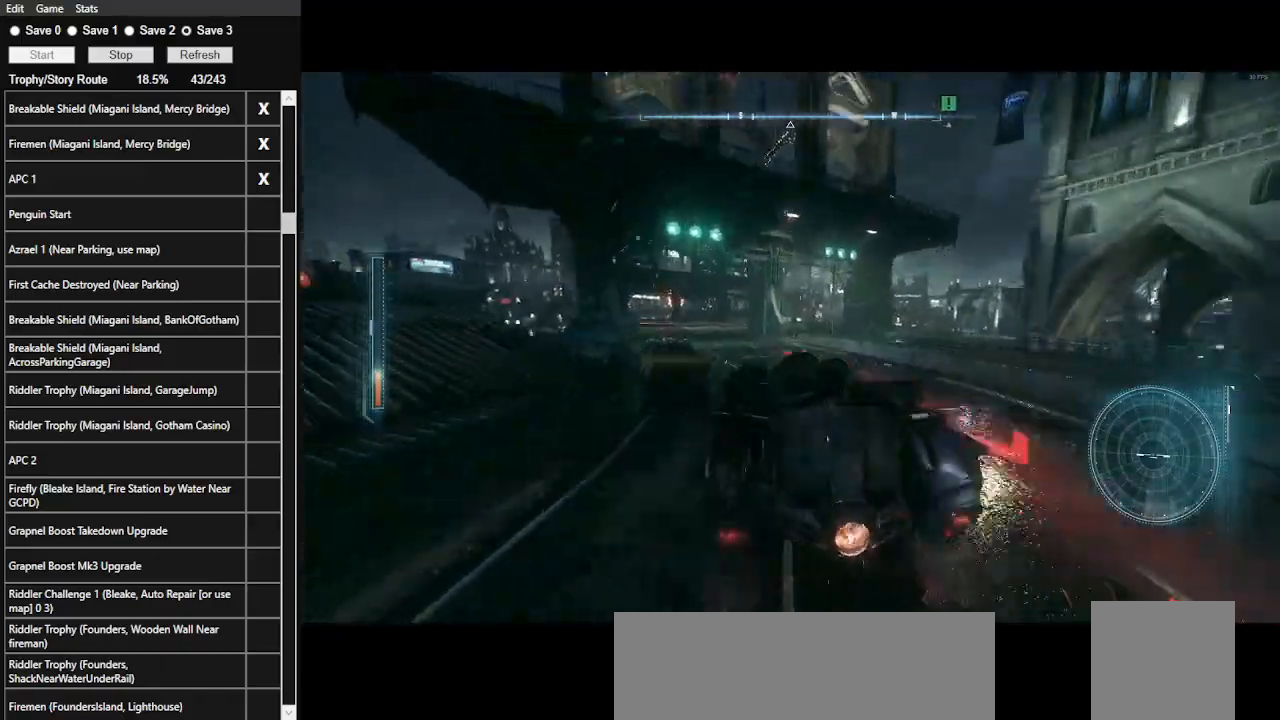
{"keys": ["w"], "mouse": ["left"], "events": [[66, "shift_l", "up"], [366, "d", "down"], [466, "d", "up"], [466, "mouse_left", "down"]]}
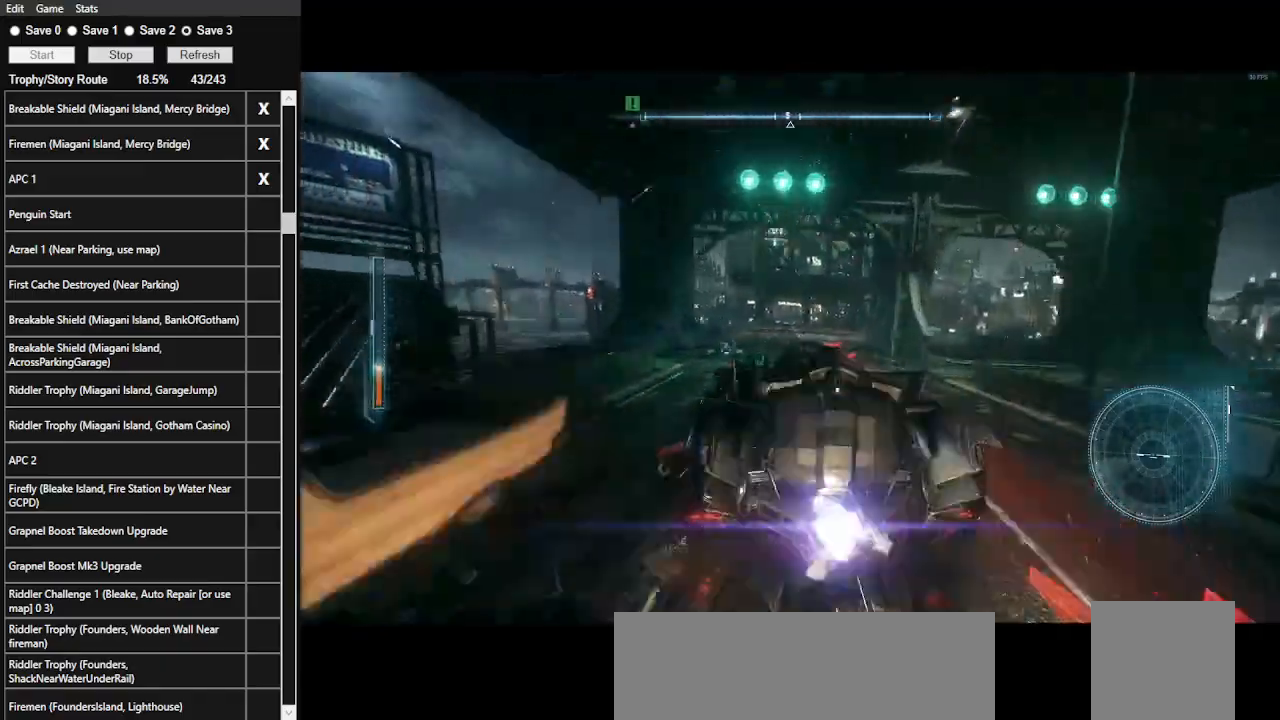
{"keys": ["w"], "mouse": ["left"], "events": [[66, "mouse_left", "up"], [266, "mouse_left", "down"], [366, "mouse_left", "up"], [466, "mouse_left", "down"]]}
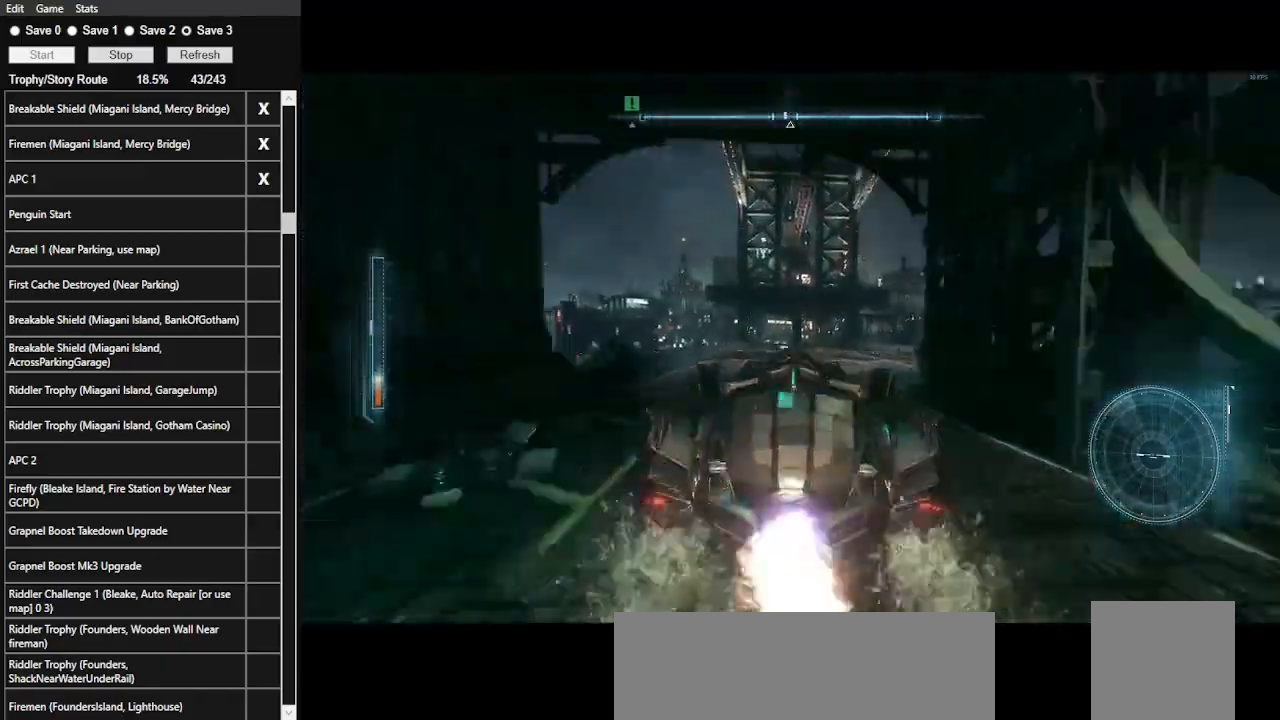
{"keys": ["w"], "mouse": [], "events": [[66, "mouse_left", "up"], [133, "mouse_left", "down"], [200, "a", "down"], [233, "mouse_left", "up"], [333, "a", "up"], [366, "mouse_left", "down"], [466, "mouse_left", "up"]]}
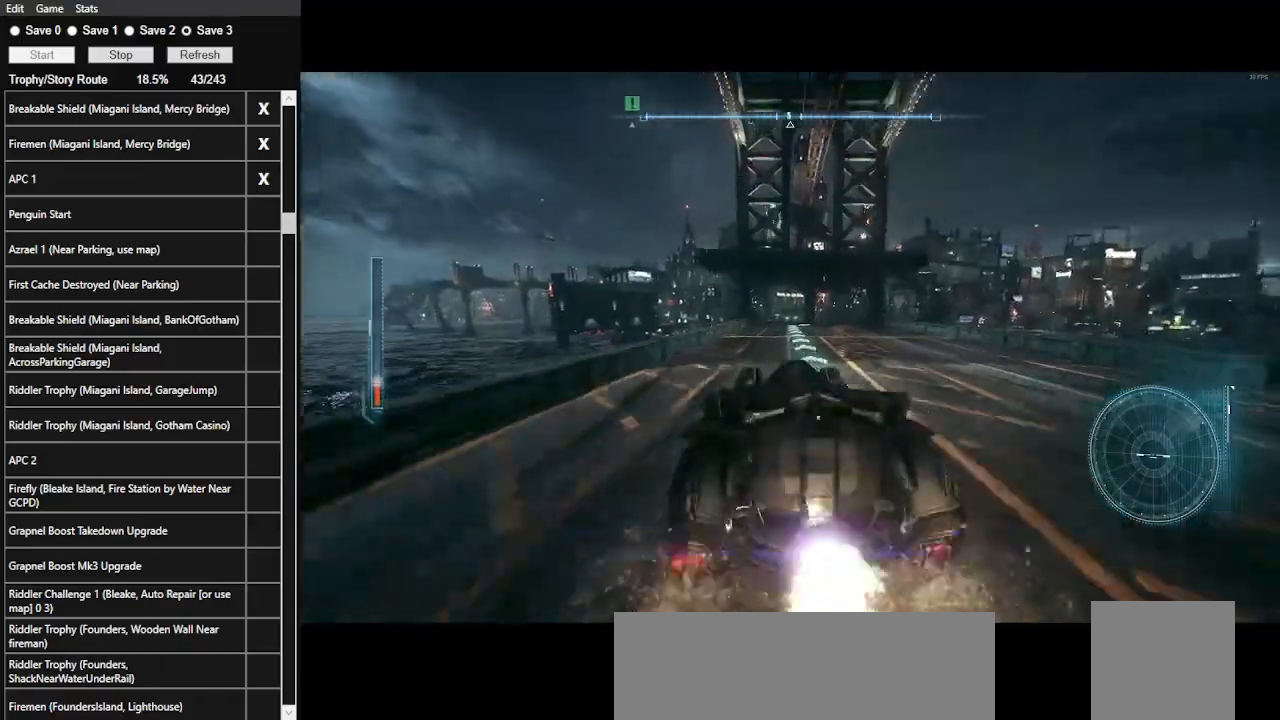
{"keys": ["w"], "mouse": ["left"], "events": [[33, "mouse_left", "down"], [166, "mouse_left", "up"], [300, "d", "down"], [300, "mouse_left", "down"], [400, "d", "up"], [400, "mouse_left", "up"], [500, "mouse_left", "down"]]}
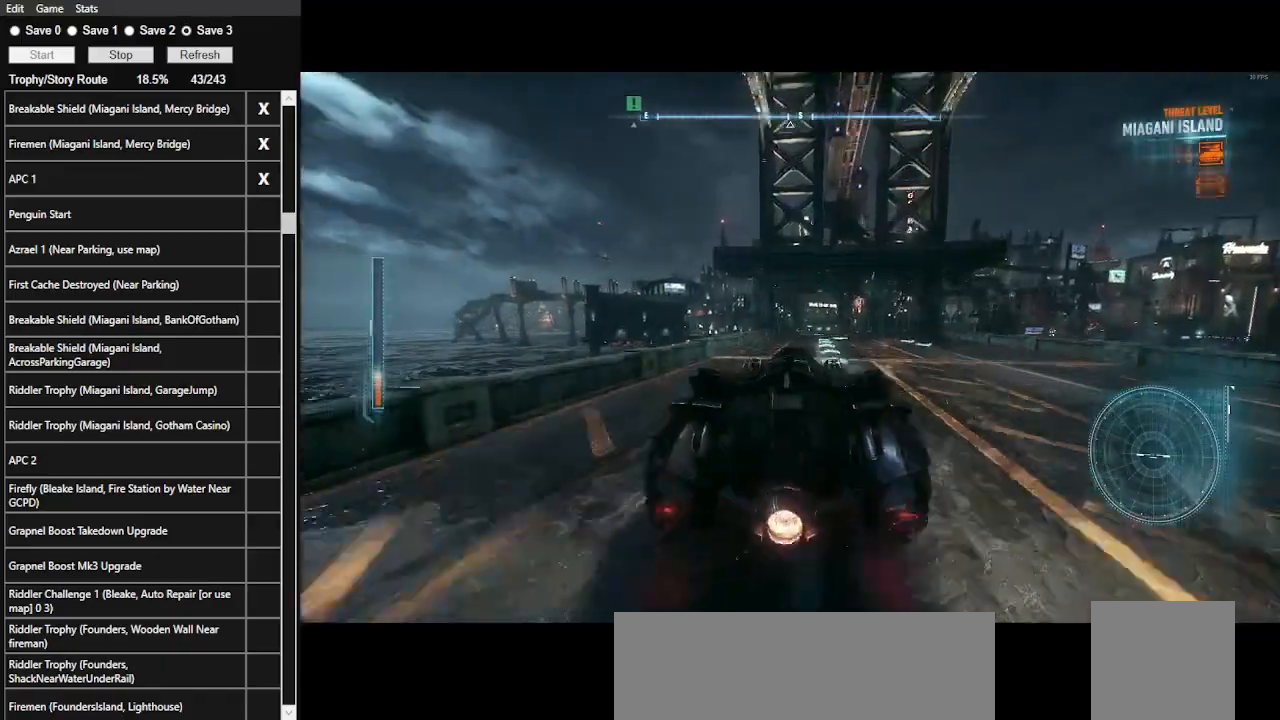
{"keys": ["w"], "mouse": ["left"], "events": [[133, "mouse_left", "up"], [266, "mouse_left", "down"], [366, "mouse_left", "up"], [500, "mouse_left", "down"]]}
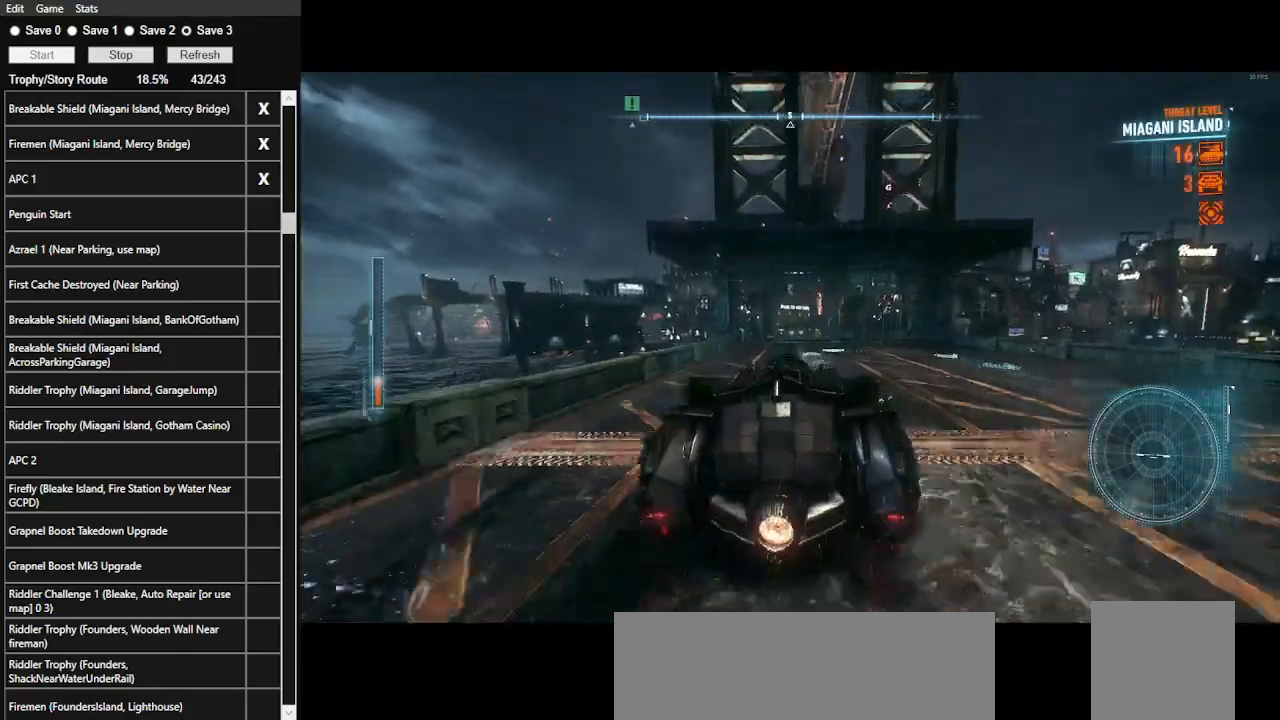
{"keys": ["d", "w"], "mouse": ["left"], "events": [[33, "a", "down"], [100, "mouse_left", "up"], [133, "a", "up"], [233, "mouse_left", "down"], [333, "mouse_left", "up"], [366, "d", "down"], [433, "mouse_left", "down"]]}
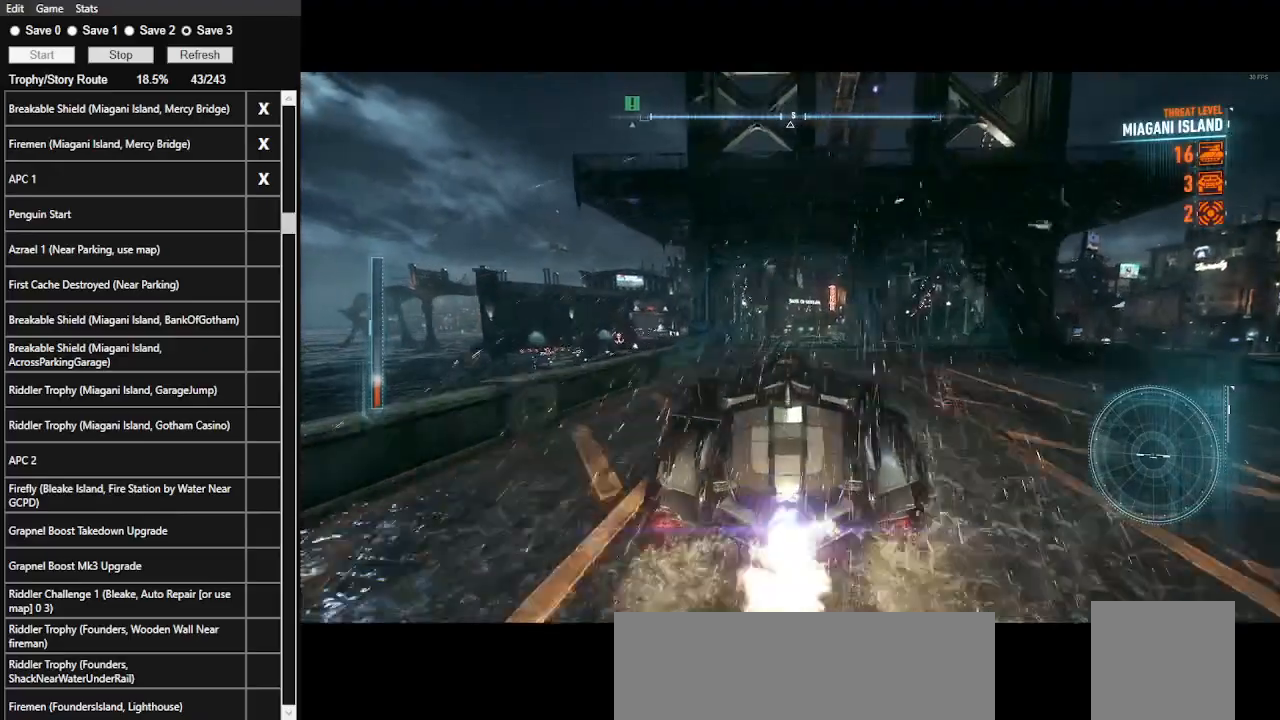
{"keys": ["w"], "mouse": [], "events": [[33, "d", "up"], [33, "mouse_left", "up"], [166, "mouse_left", "down"], [233, "mouse_left", "up"], [333, "mouse_left", "down"], [433, "mouse_left", "up"]]}